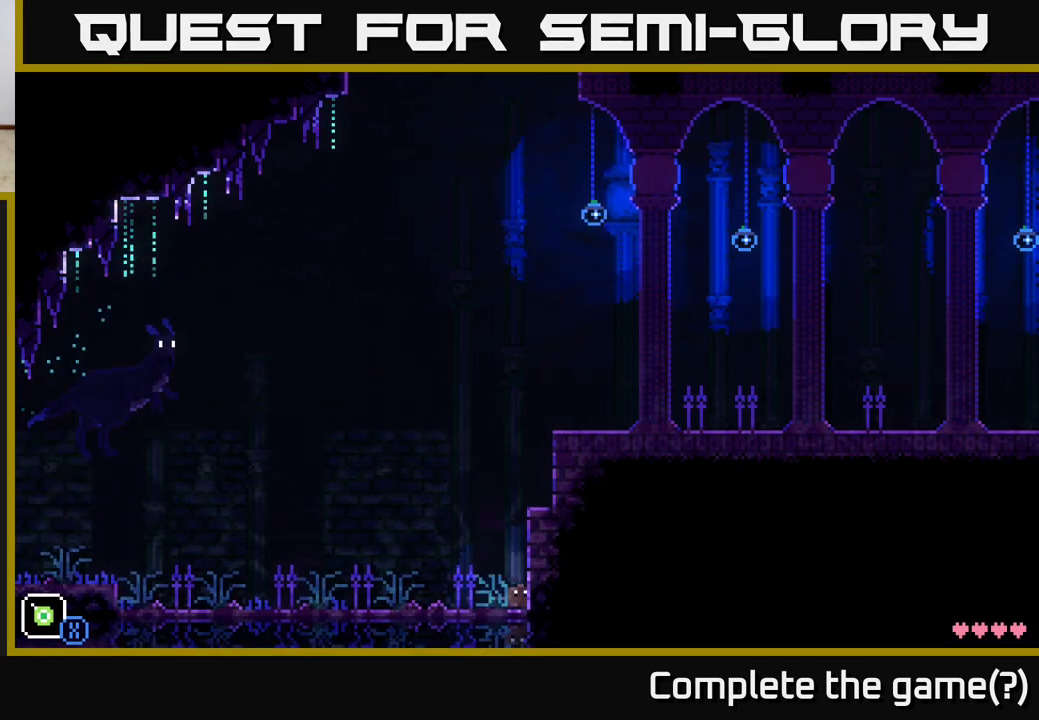
Gameplay with a controller (Xbox layout); each line is a JSON object with the inputs held at the frame after it. "events" lists button and stick changes between this image and that frame as [ms after this image, input, new state], when the widget could be followed in between.
{"buttons": [], "left_stick": "center", "right_stick": "center", "events": [[317, "left_stick", "left"], [483, "left_stick", "center"]]}
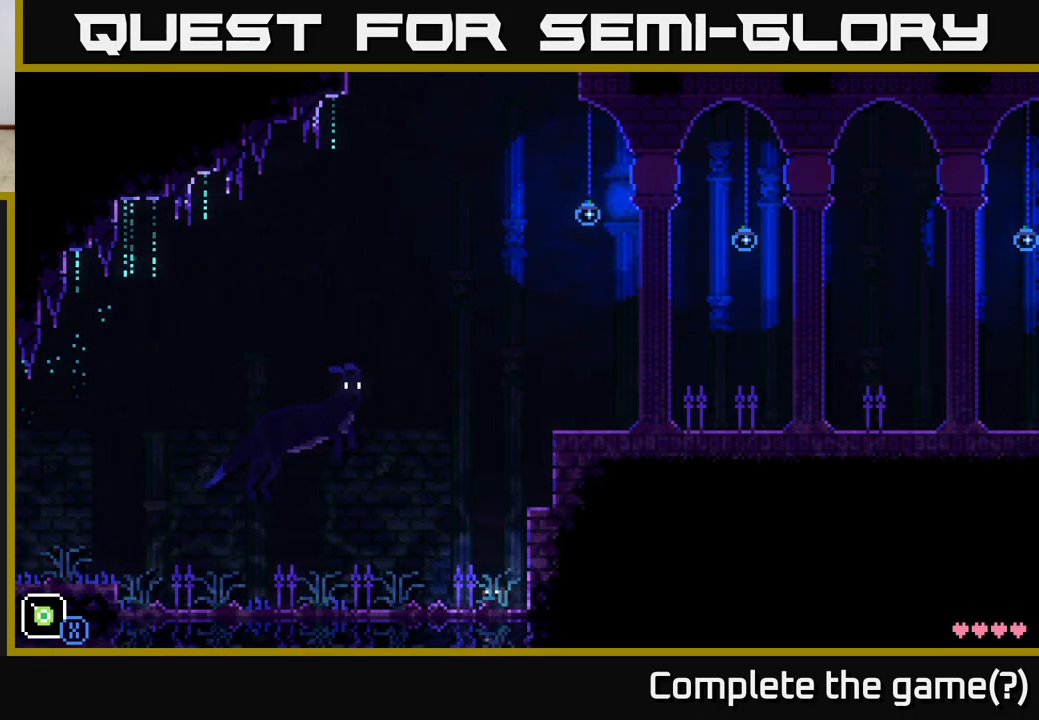
{"buttons": [], "left_stick": "right", "right_stick": "center", "events": [[50, "left_stick", "up"], [100, "X", "down"], [233, "left_stick", "right"], [267, "X", "up"]]}
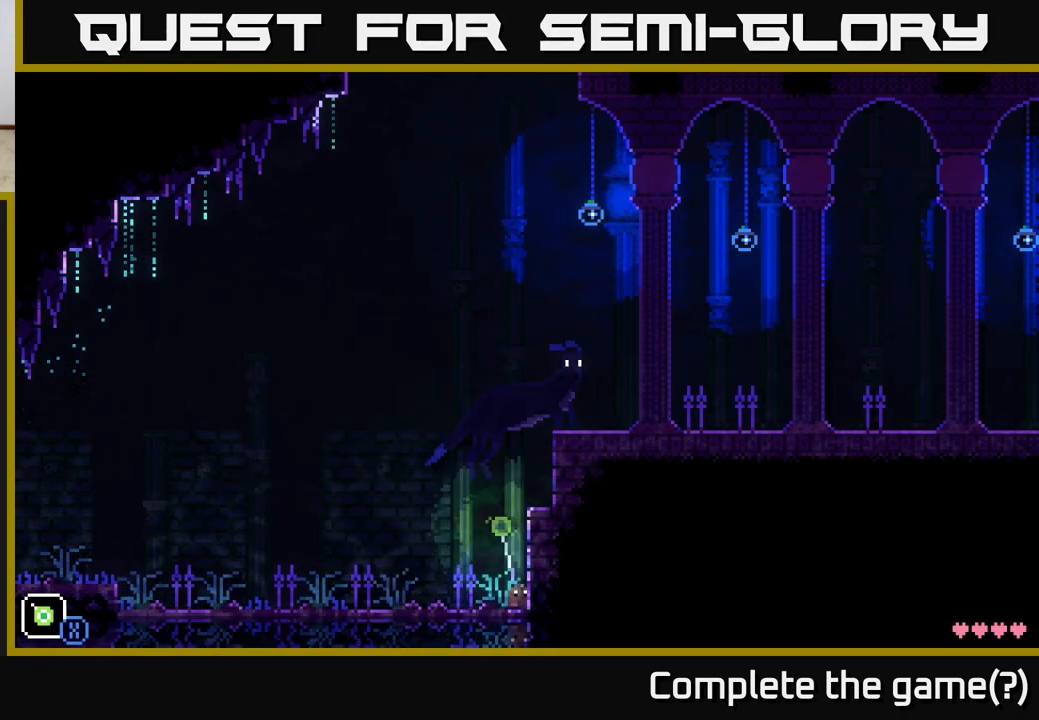
{"buttons": [], "left_stick": "center", "right_stick": "center", "events": [[183, "left_stick", "center"]]}
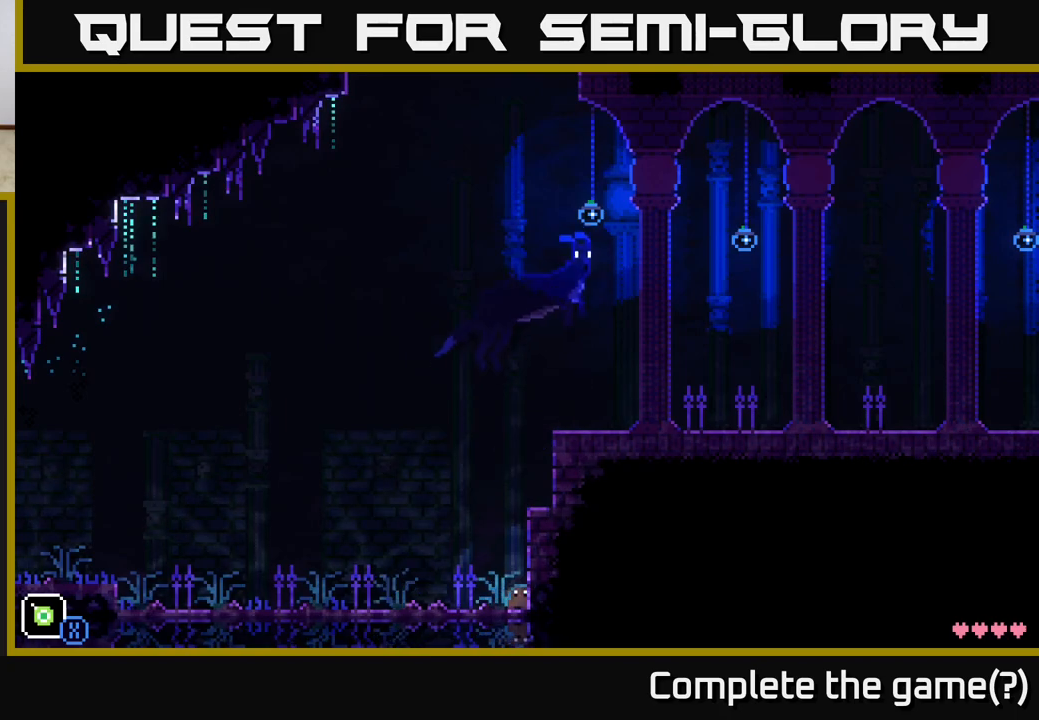
{"buttons": [], "left_stick": "center", "right_stick": "center", "events": []}
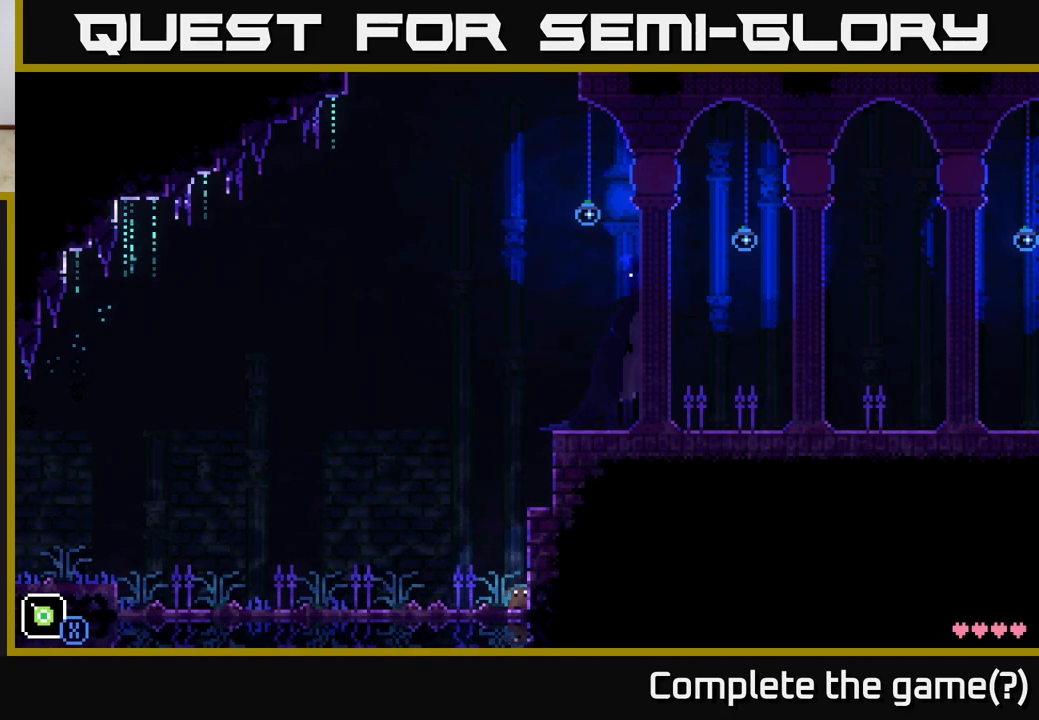
{"buttons": [], "left_stick": "center", "right_stick": "center", "events": []}
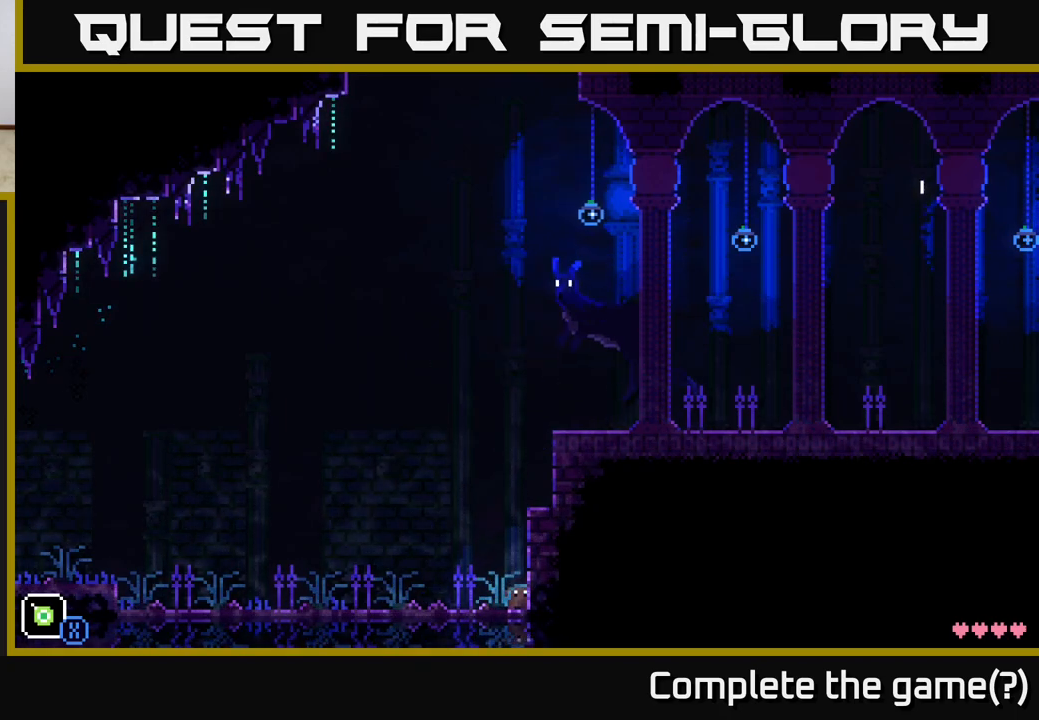
{"buttons": [], "left_stick": "right", "right_stick": "center", "events": [[350, "left_stick", "right"]]}
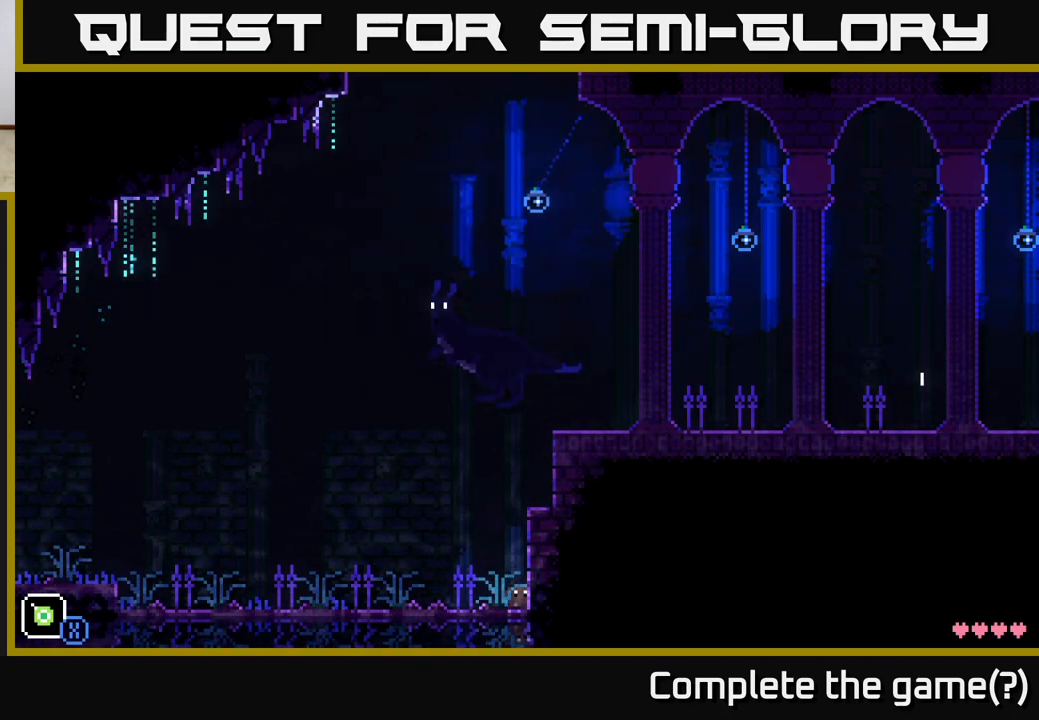
{"buttons": [], "left_stick": "center", "right_stick": "center", "events": [[83, "left_stick", "center"], [333, "left_stick", "left"], [400, "left_stick", "center"]]}
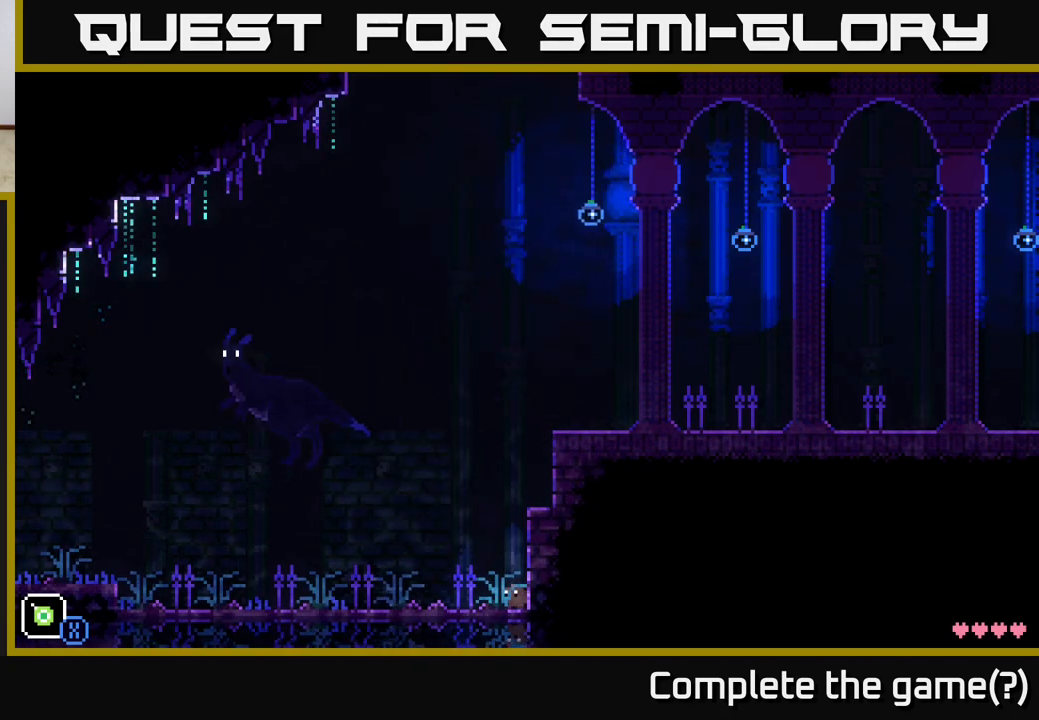
{"buttons": [], "left_stick": "center", "right_stick": "center", "events": []}
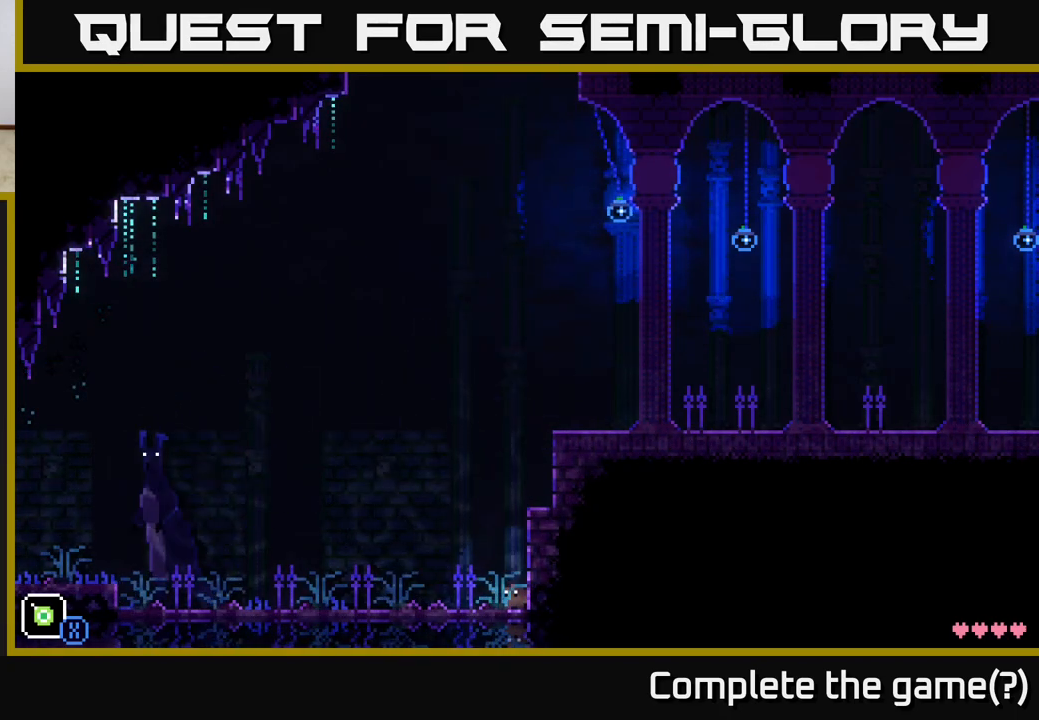
{"buttons": [], "left_stick": "center", "right_stick": "center", "events": []}
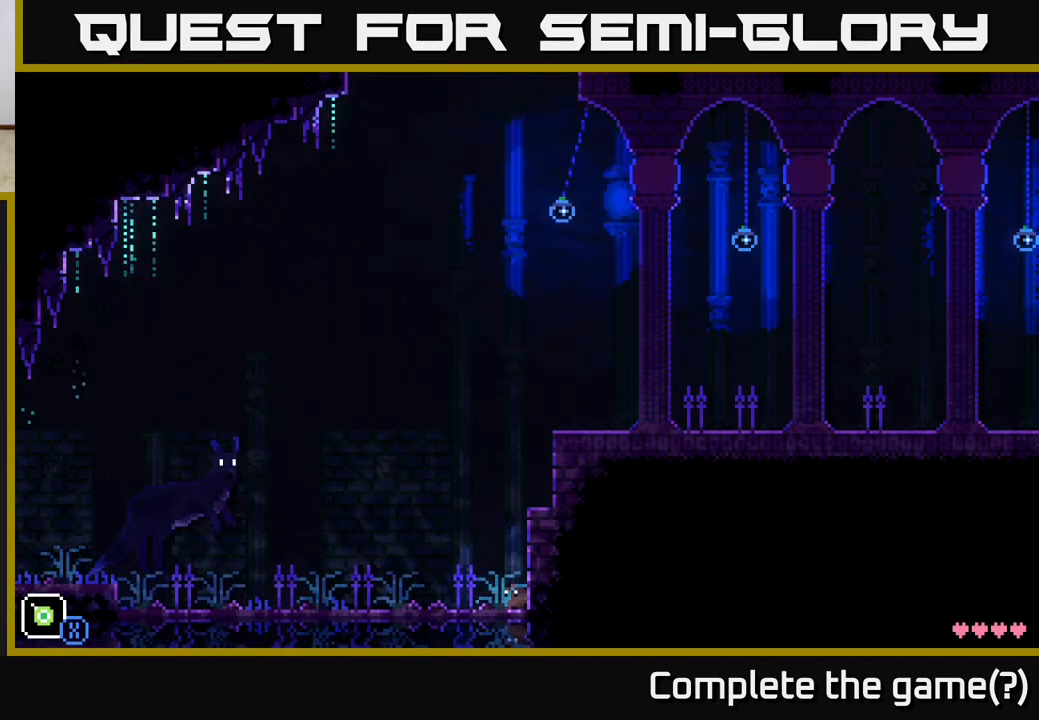
{"buttons": [], "left_stick": "center", "right_stick": "center", "events": []}
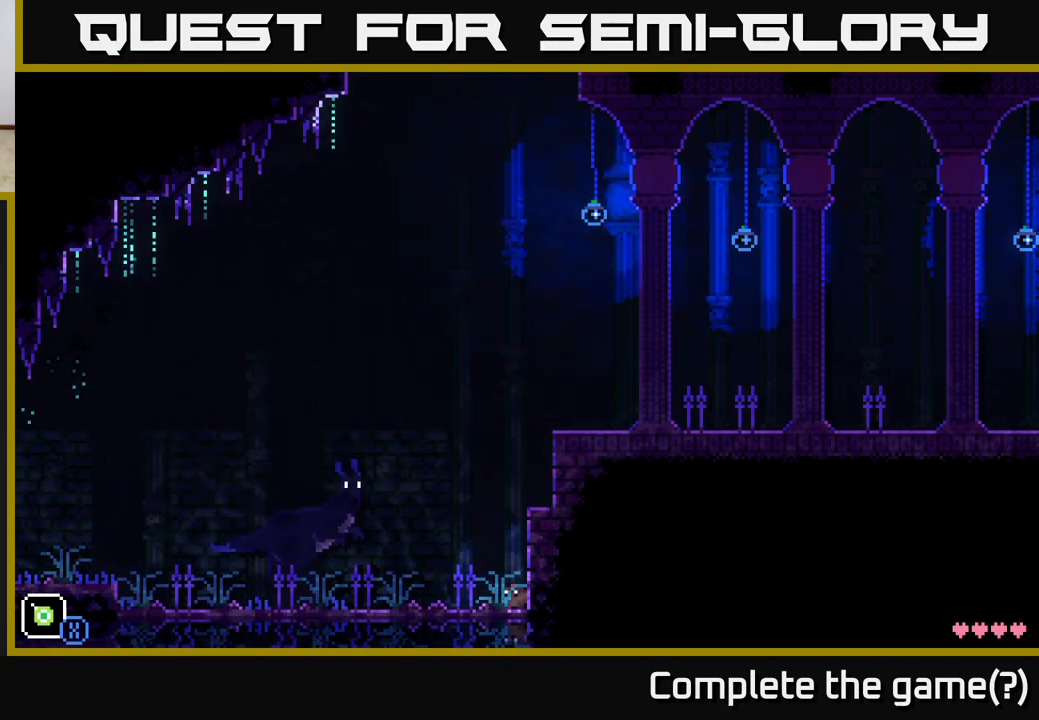
{"buttons": ["Y"], "left_stick": "center", "right_stick": "center", "events": [[400, "Y", "down"]]}
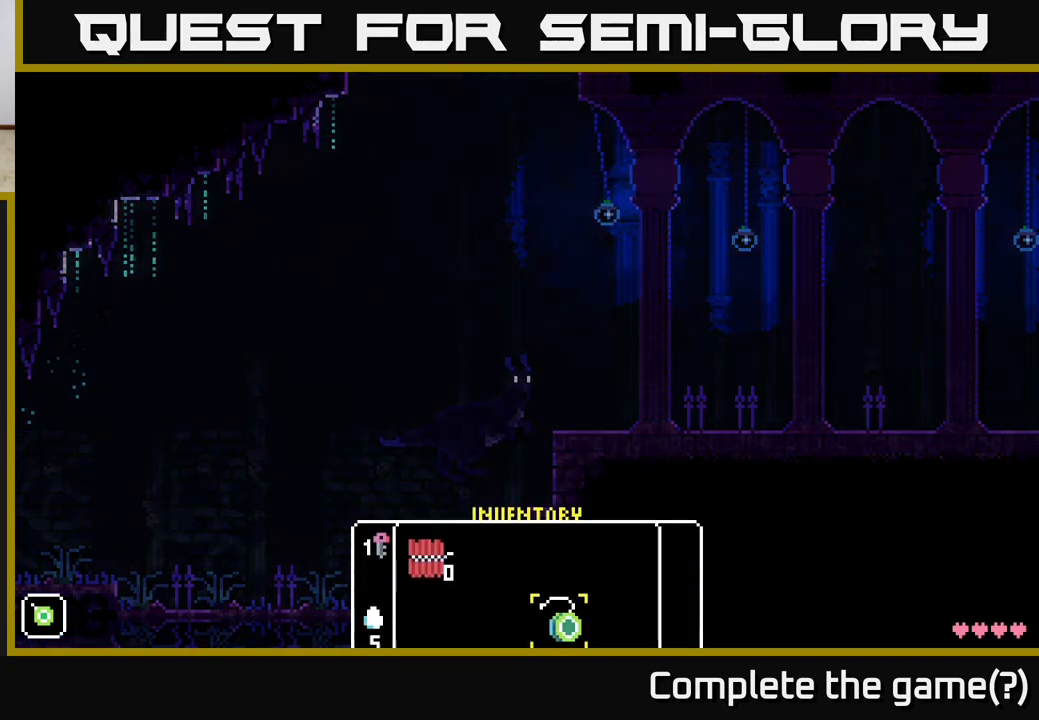
{"buttons": [], "left_stick": "center", "right_stick": "center", "events": [[33, "Y", "up"]]}
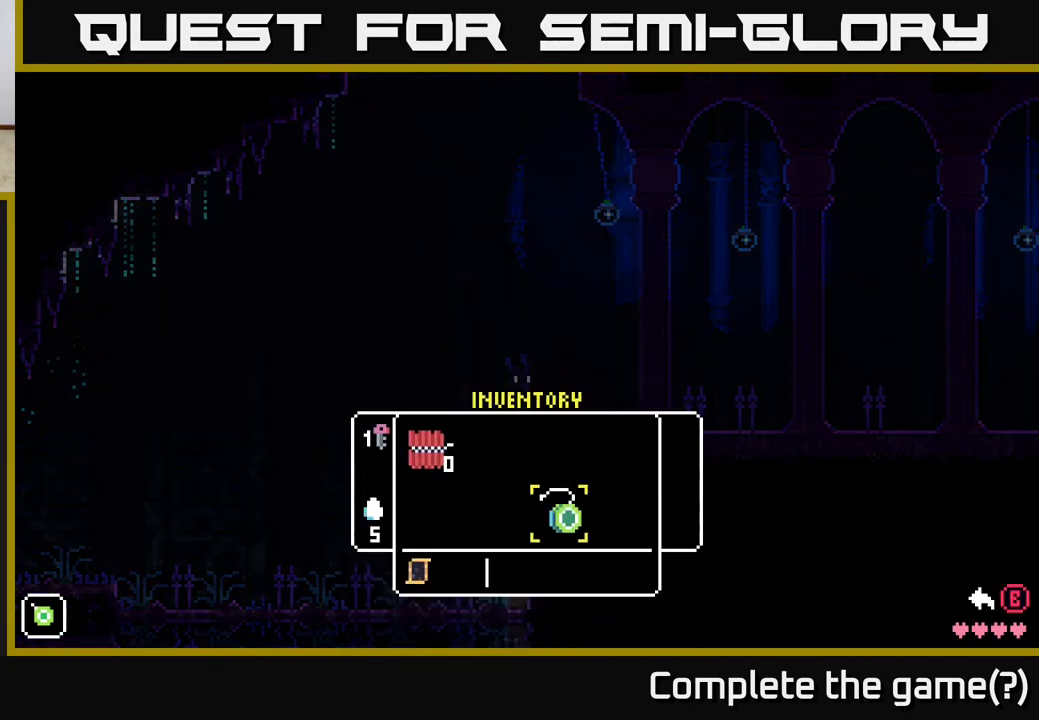
{"buttons": [], "left_stick": "center", "right_stick": "center", "events": []}
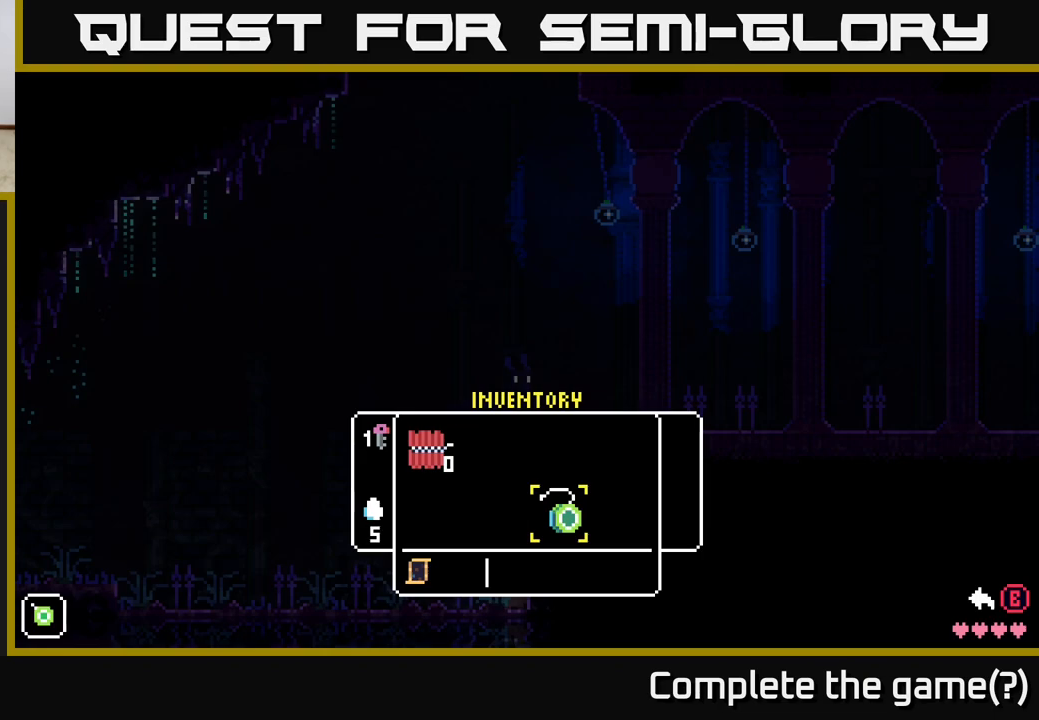
{"buttons": [], "left_stick": "center", "right_stick": "center", "events": []}
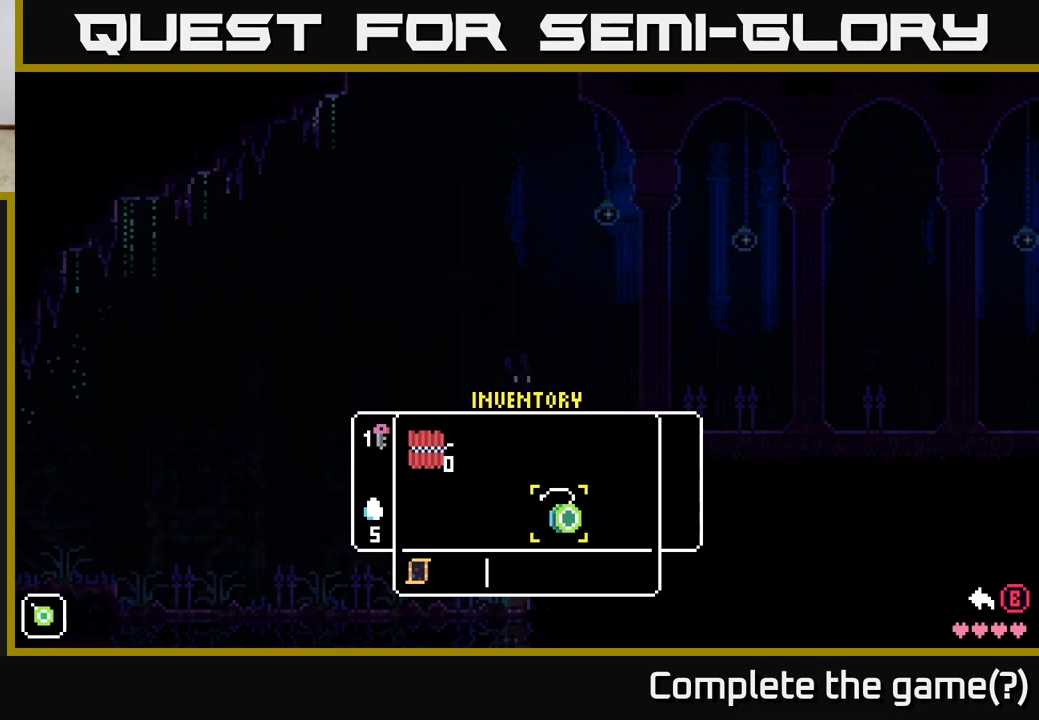
{"buttons": [], "left_stick": "center", "right_stick": "center", "events": []}
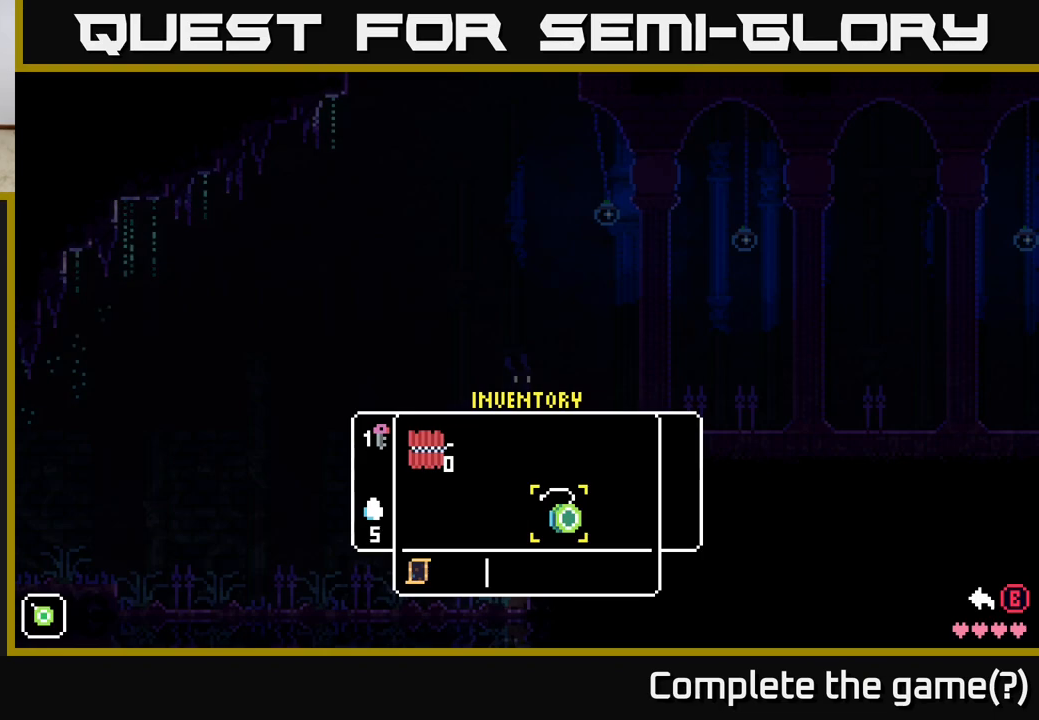
{"buttons": [], "left_stick": "center", "right_stick": "center", "events": [[133, "Y", "down"], [333, "Y", "up"]]}
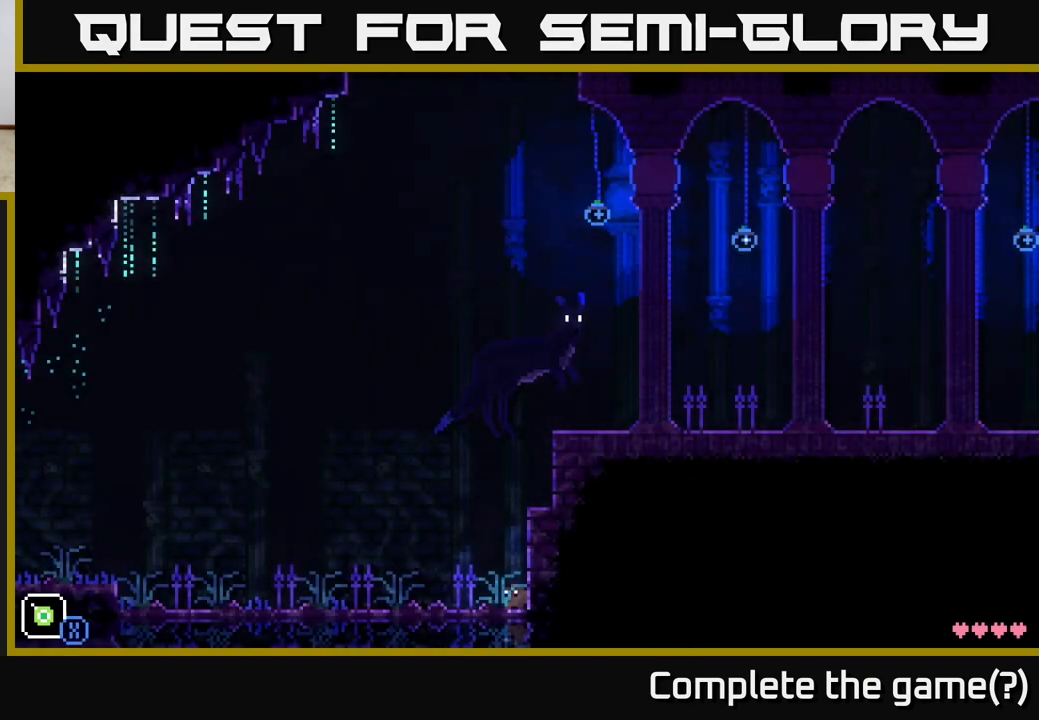
{"buttons": ["X"], "left_stick": "up", "right_stick": "center", "events": [[333, "left_stick", "up"], [383, "X", "down"]]}
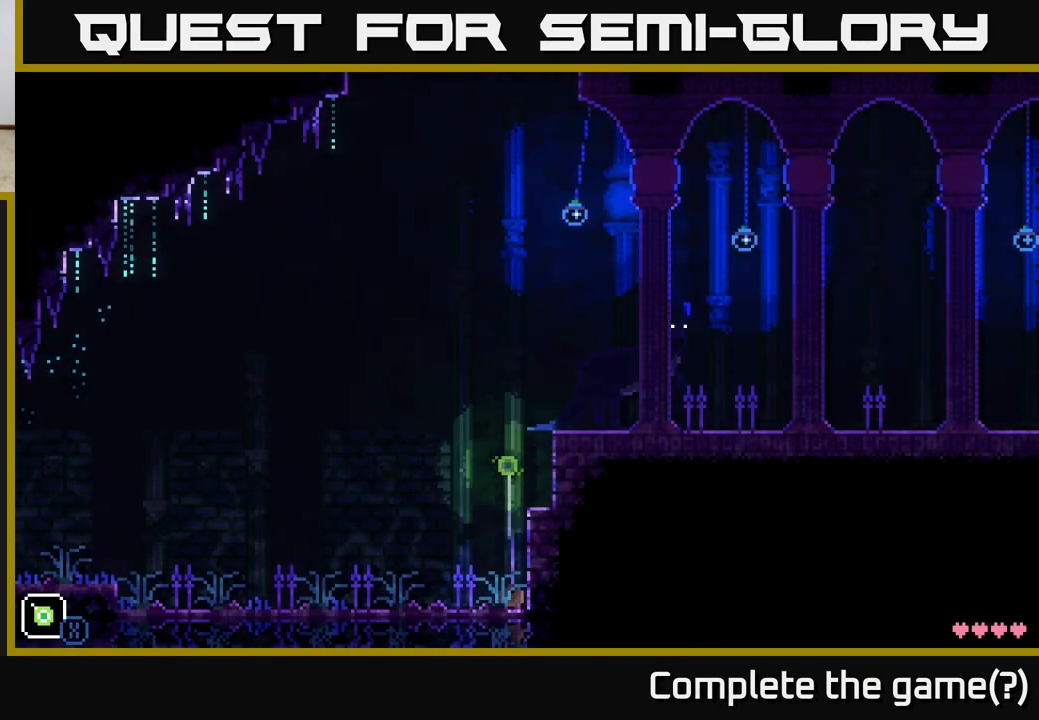
{"buttons": [], "left_stick": "up", "right_stick": "center", "events": [[350, "X", "up"]]}
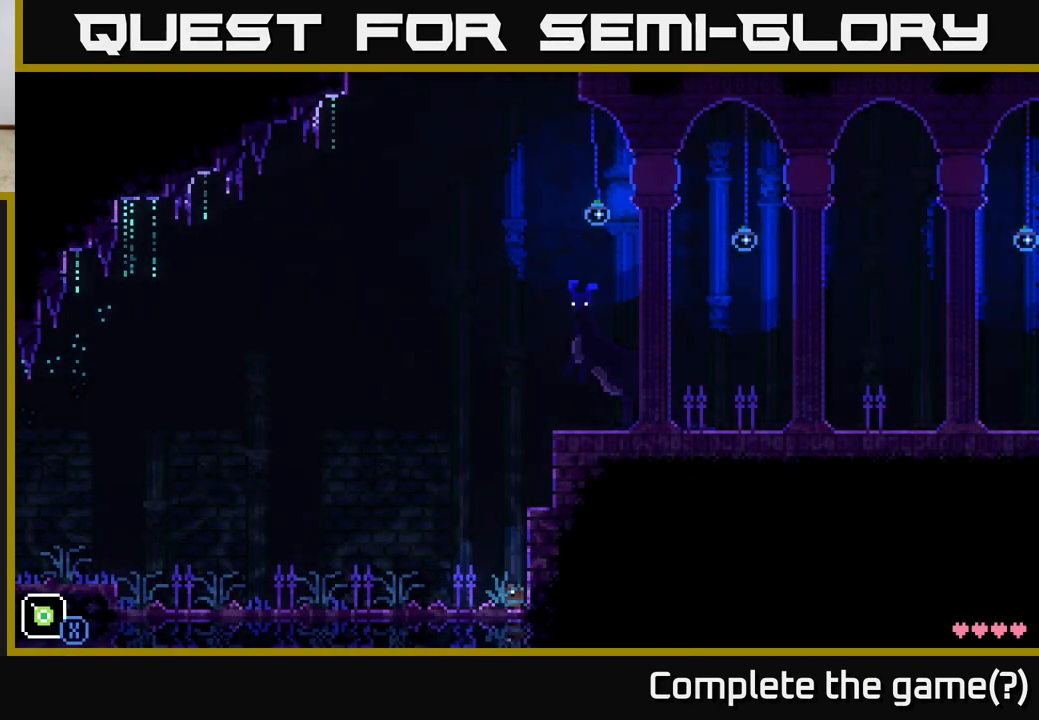
{"buttons": ["A"], "left_stick": "right", "right_stick": "center", "events": [[17, "left_stick", "center"], [250, "A", "down"], [400, "left_stick", "right"]]}
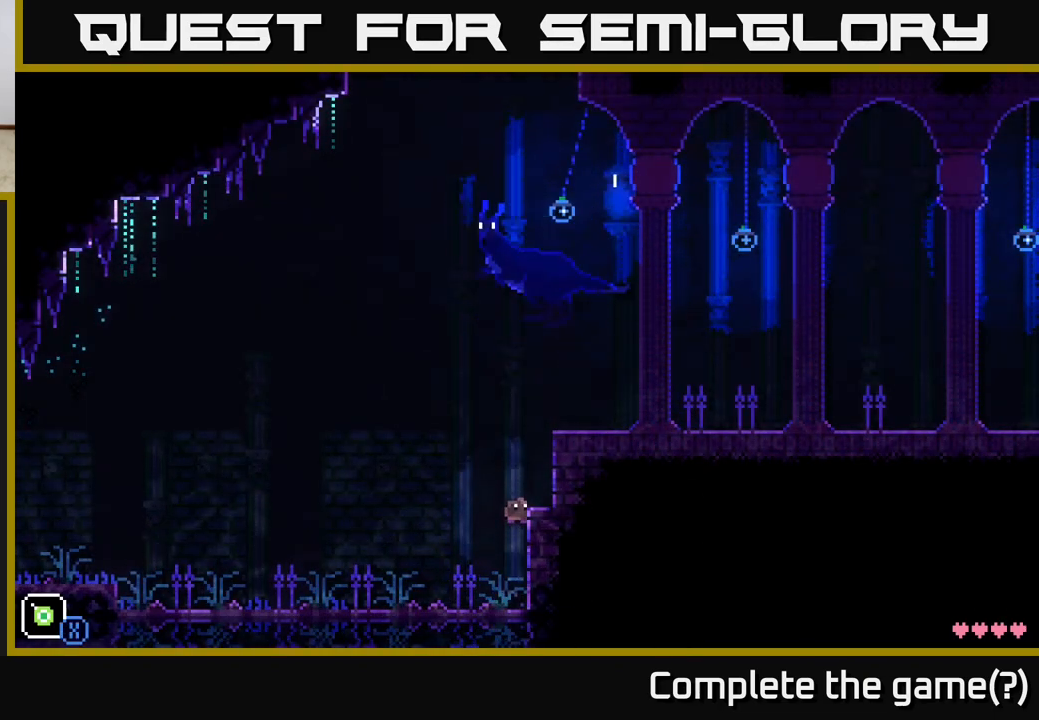
{"buttons": [], "left_stick": "up-right", "right_stick": "center", "events": [[150, "X", "down"], [183, "left_stick", "up-right"], [400, "A", "up"], [433, "X", "up"]]}
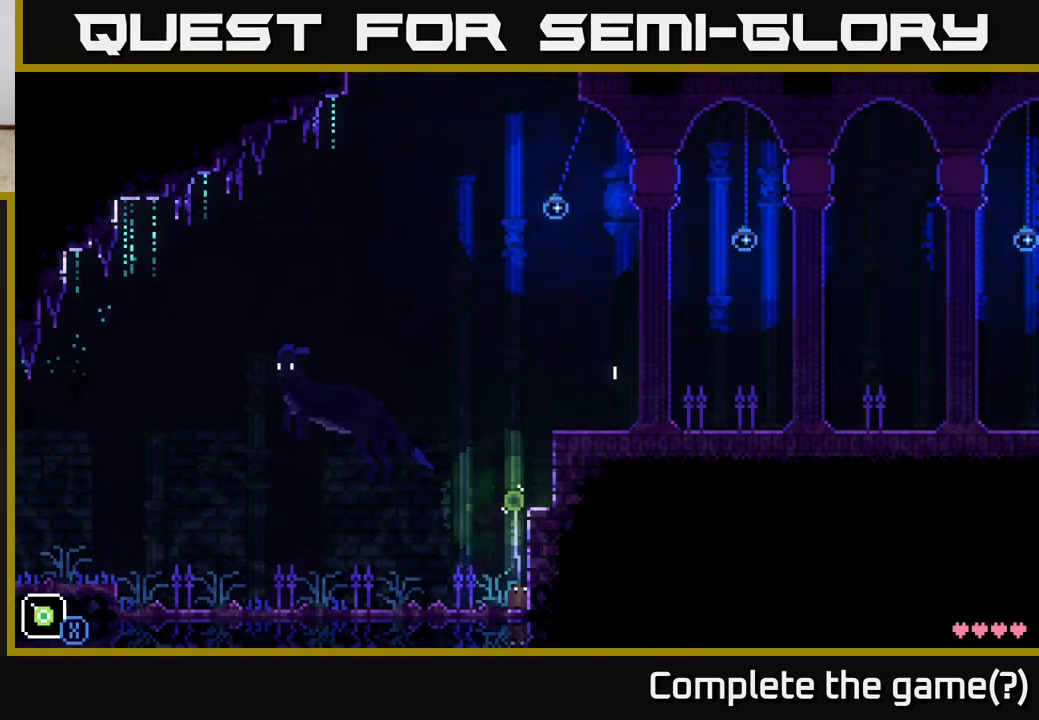
{"buttons": ["A"], "left_stick": "up-left", "right_stick": "center", "events": [[100, "left_stick", "center"], [350, "left_stick", "up-left"], [367, "A", "down"]]}
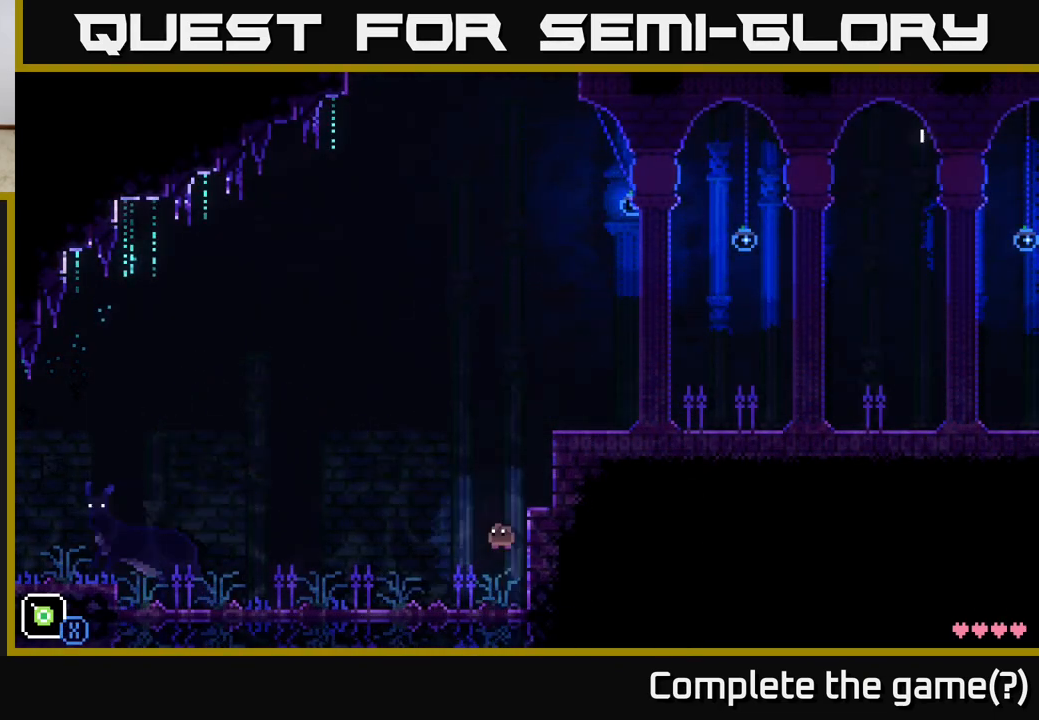
{"buttons": [], "left_stick": "right", "right_stick": "center", "events": [[117, "X", "down"], [150, "A", "up"], [333, "left_stick", "right"], [417, "X", "up"]]}
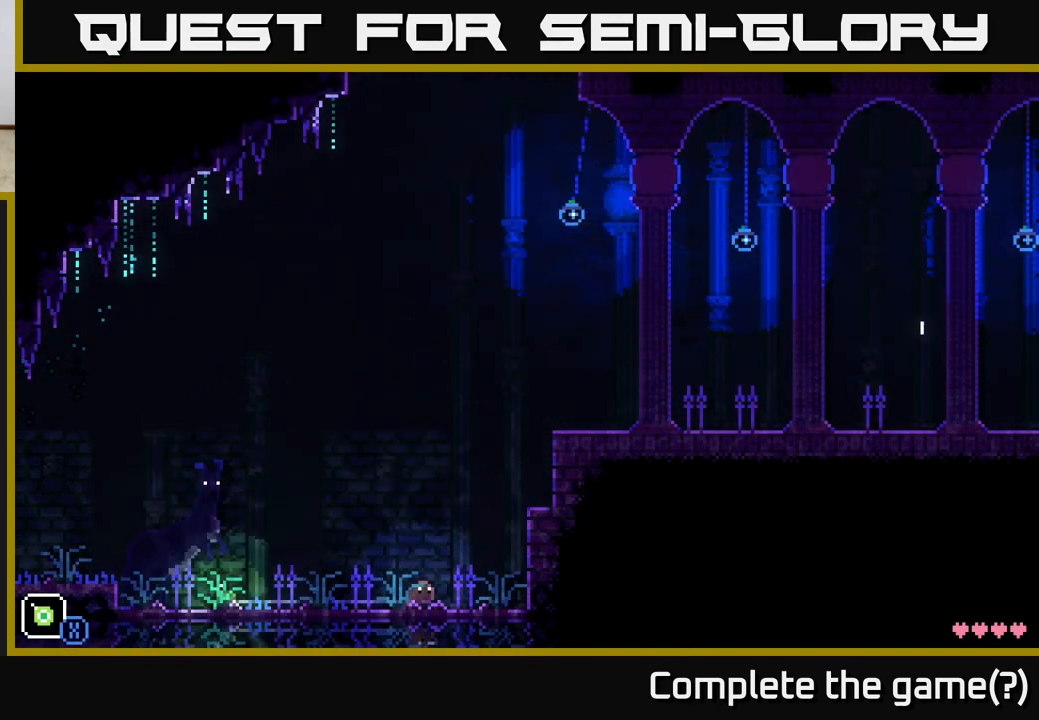
{"buttons": [], "left_stick": "right", "right_stick": "center", "events": []}
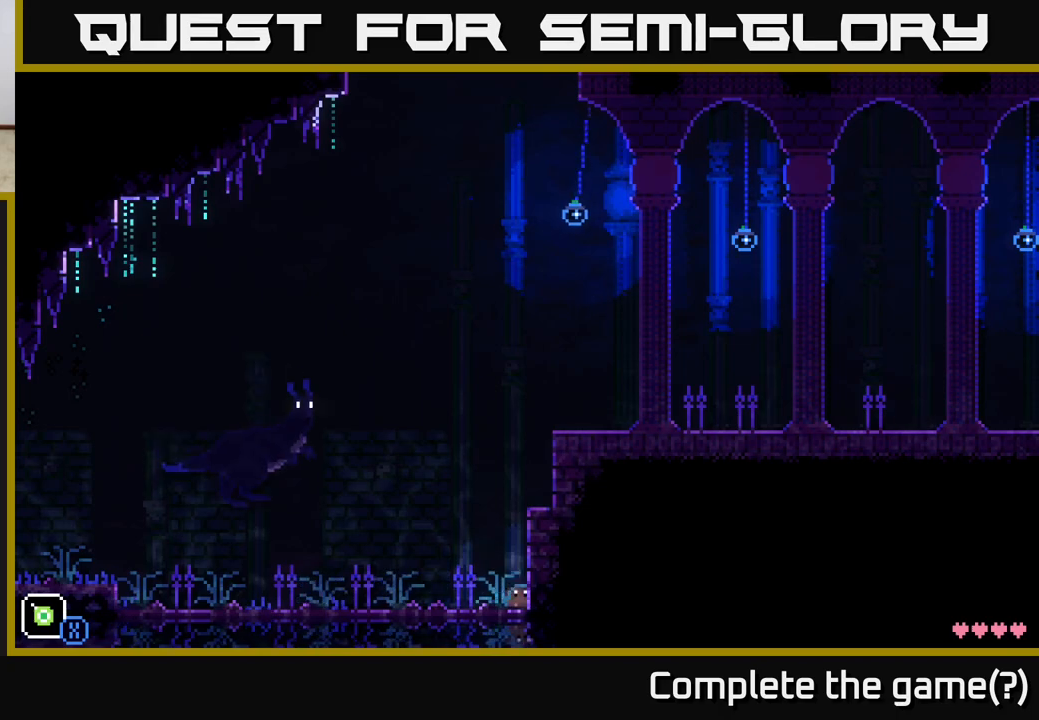
{"buttons": [], "left_stick": "right", "right_stick": "center", "events": [[50, "left_stick", "center"], [100, "left_stick", "up-left"], [150, "X", "down"], [283, "left_stick", "up-right"], [317, "X", "up"], [333, "left_stick", "right"]]}